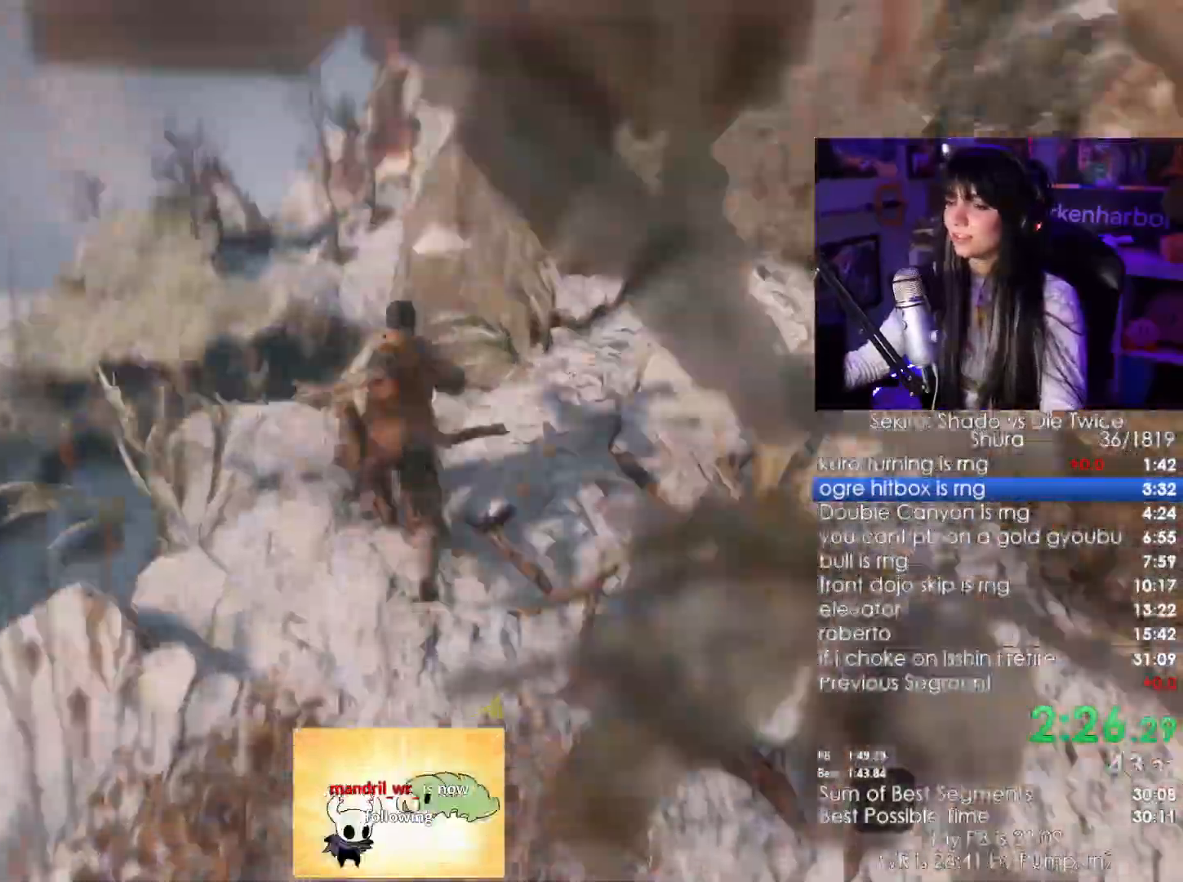
Gameplay with keyboard and mouse; each line is a JSON object with the keys and mouse buttons held at the frame after it. "events" lists presses ("down") and releases ("up") of "1", "2", "3", "4", "5", "a", "alt", "c", "caps_lock", "ctrl", "d", "e", "f", "g", "q", "r", "s", "shift", "space", "t", "tab", "v", "w", "x", "z", "mouse_left", "mouse_wheel" and "mouse_right" between this image and that frame as [ms after this image, input, new state], when the widget could be followed in between. "mouse_left", "mouse_wheel", "mouse_right" = the "left", "wheel", "right" buttons of the "mouse" list. No other keys are recorded. "wheel" means that the mouse wheel is clicked or scrolled. Not read: mouse_move.
{"keys": ["shift", "w"], "mouse": [], "events": [[300, "mouse_left", "down"], [434, "mouse_left", "up"]]}
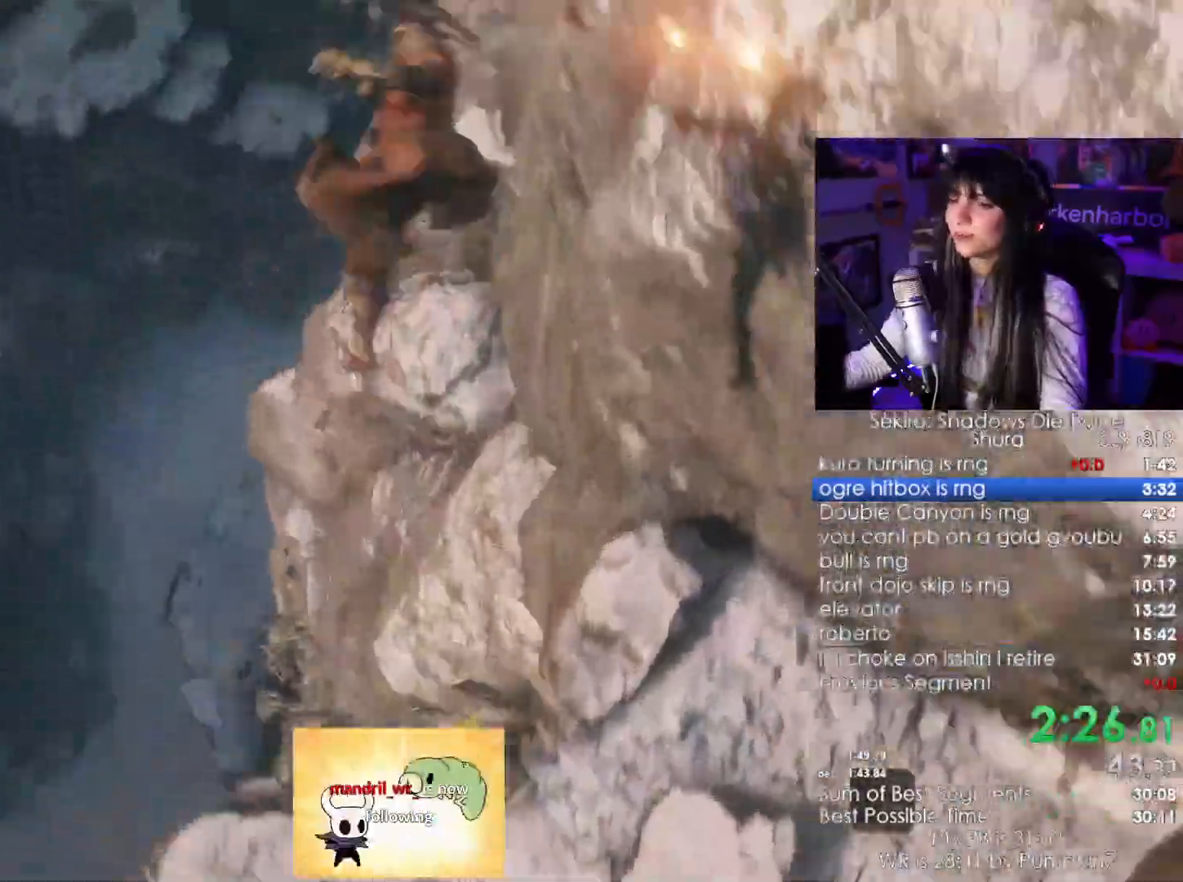
{"keys": ["w"], "mouse": [], "events": [[84, "shift", "up"]]}
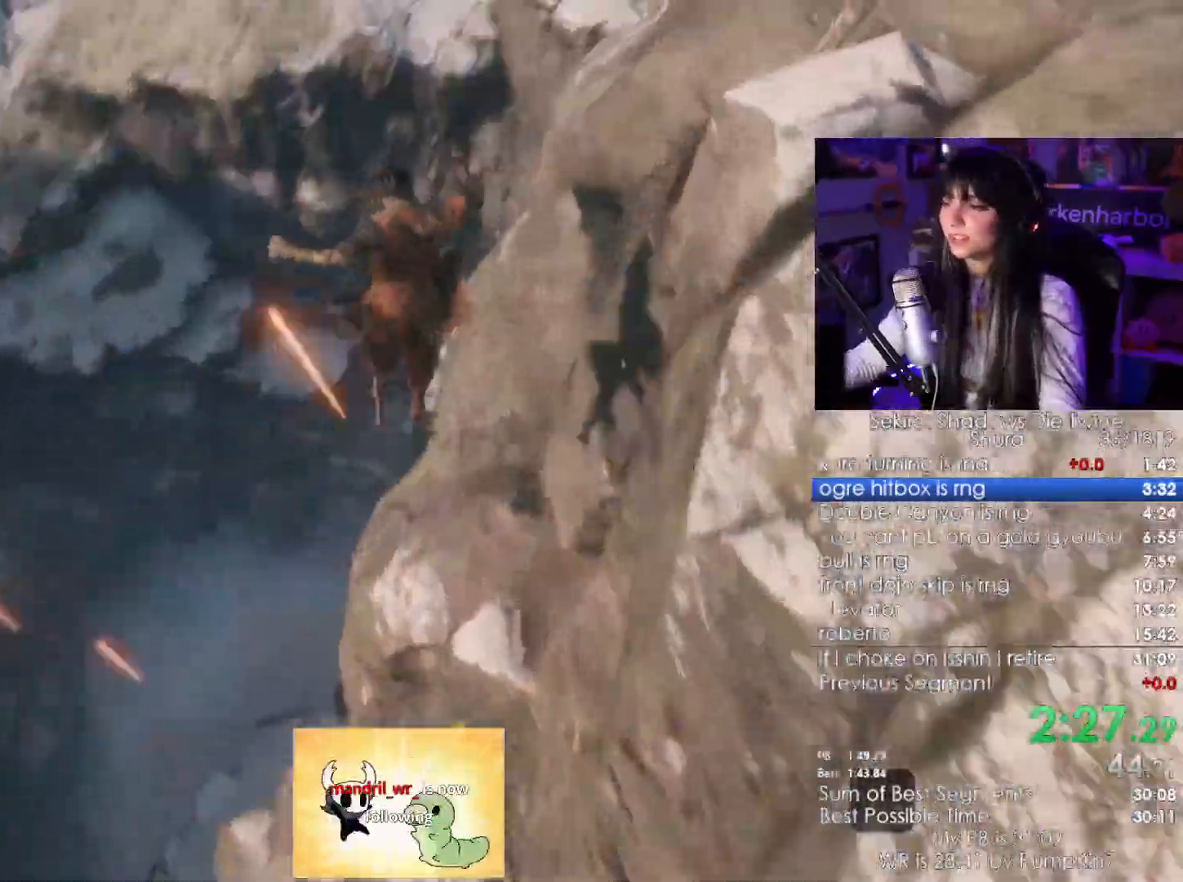
{"keys": [], "mouse": [], "events": [[284, "w", "up"]]}
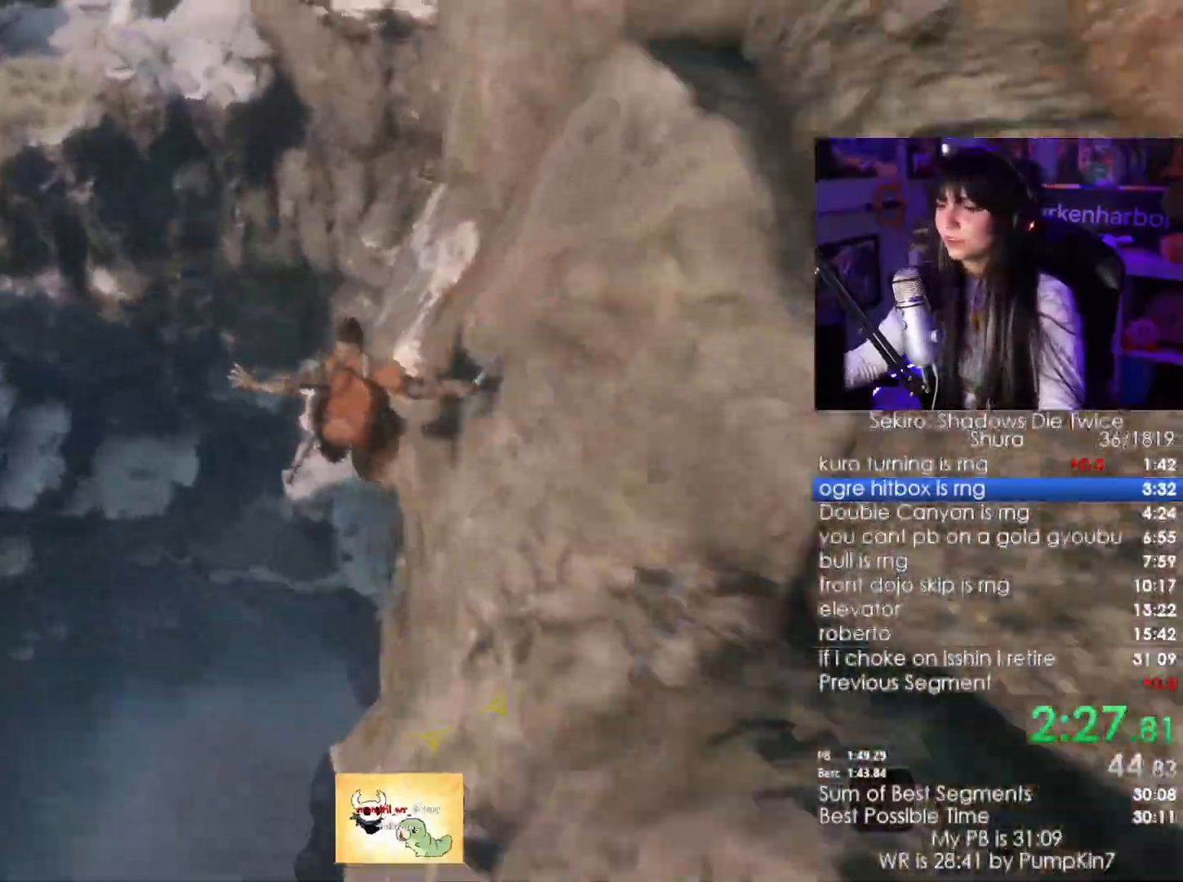
{"keys": [], "mouse": [], "events": []}
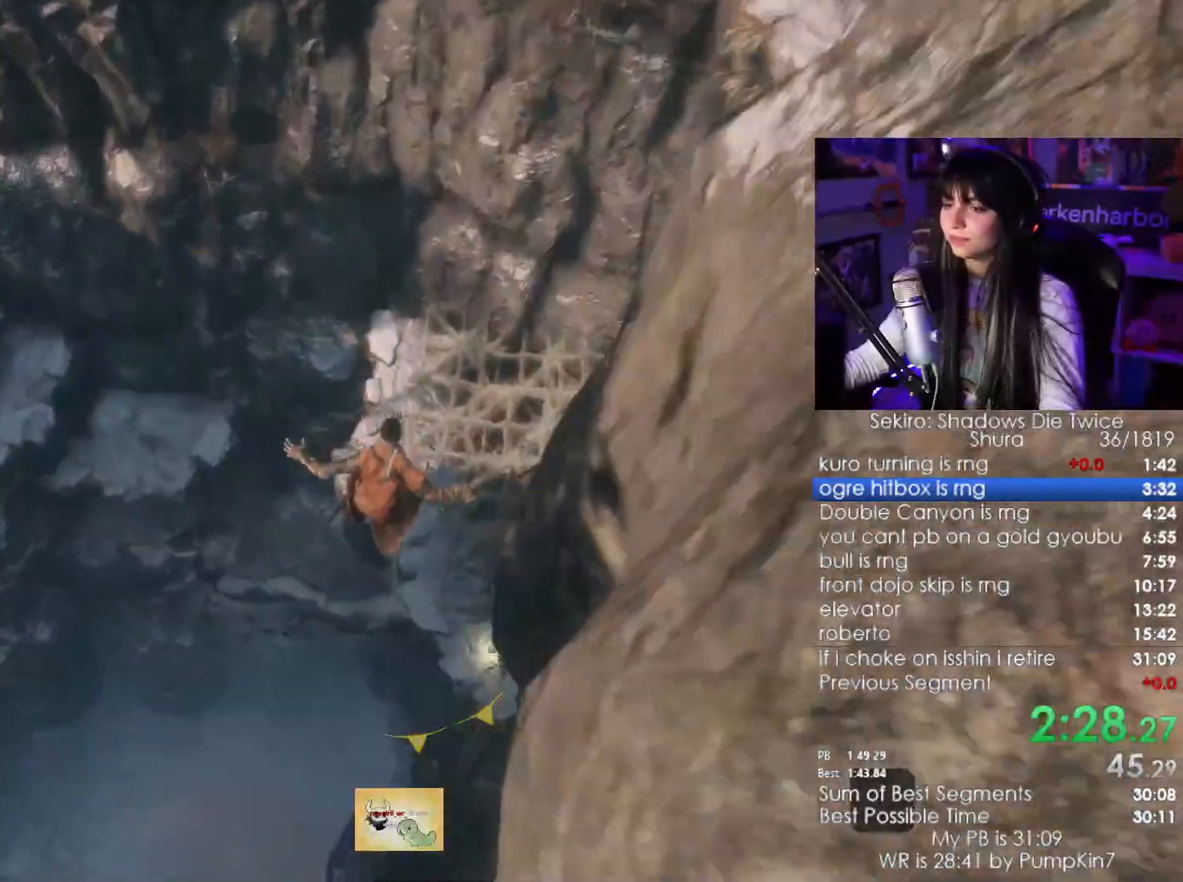
{"keys": ["f"], "mouse": [], "events": [[134, "f", "down"], [217, "f", "up"], [267, "f", "down"], [400, "f", "up"], [450, "f", "down"]]}
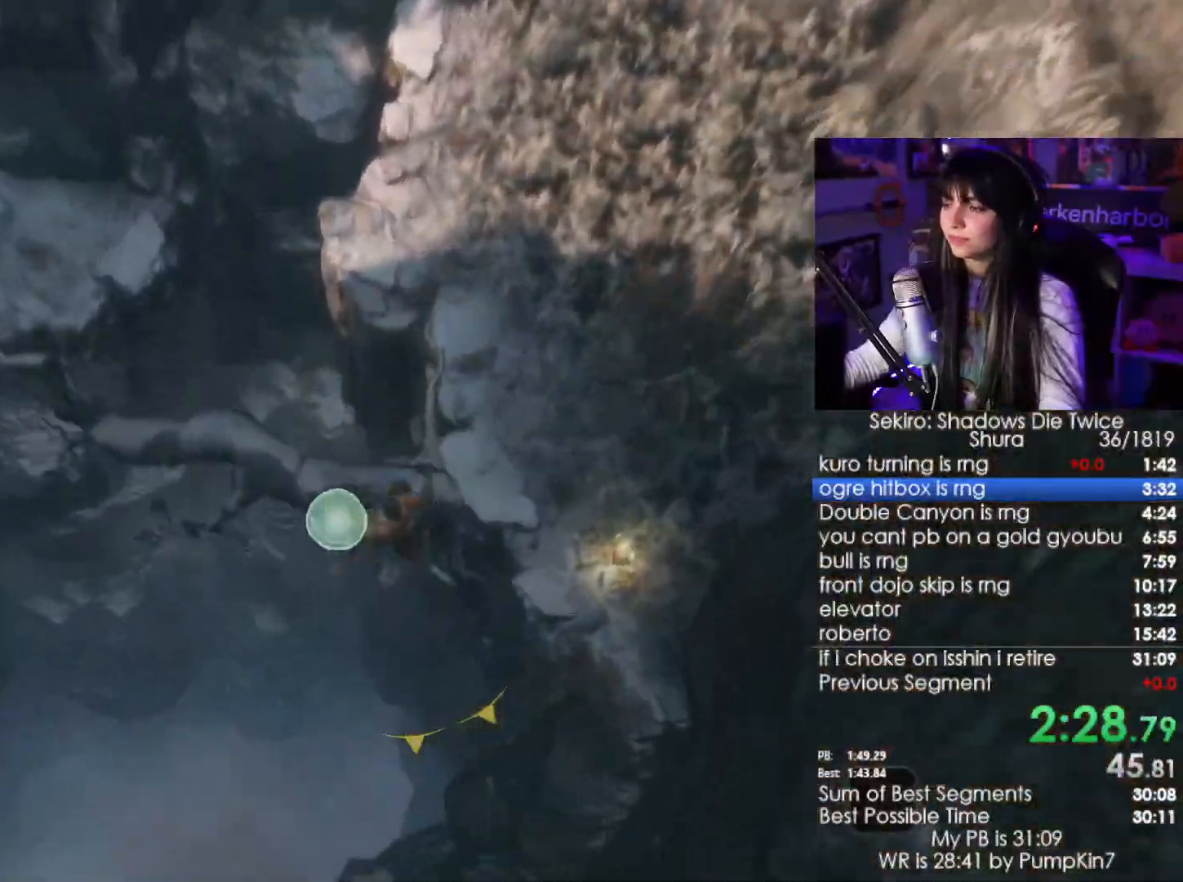
{"keys": ["w"], "mouse": [], "events": [[50, "f", "up"], [184, "w", "down"]]}
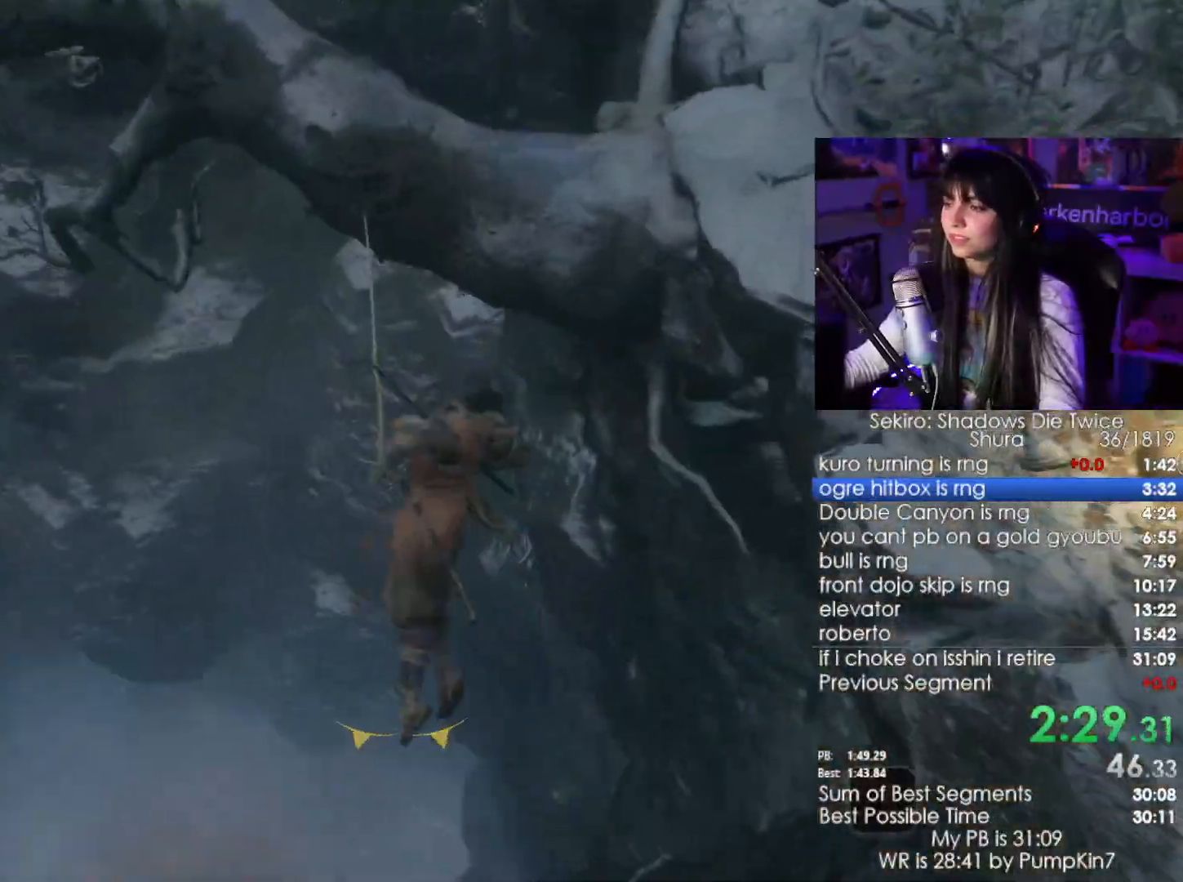
{"keys": ["w"], "mouse": [], "events": []}
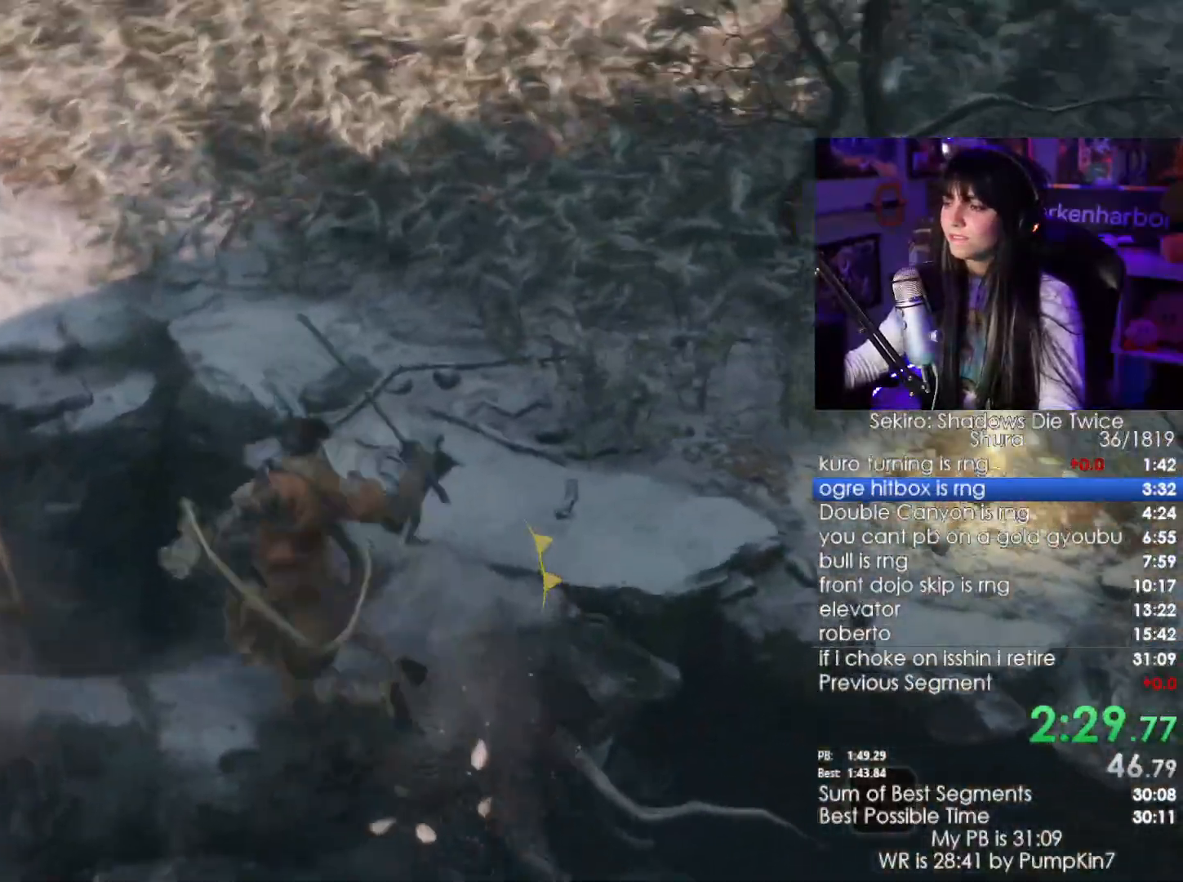
{"keys": ["w"], "mouse": [], "events": []}
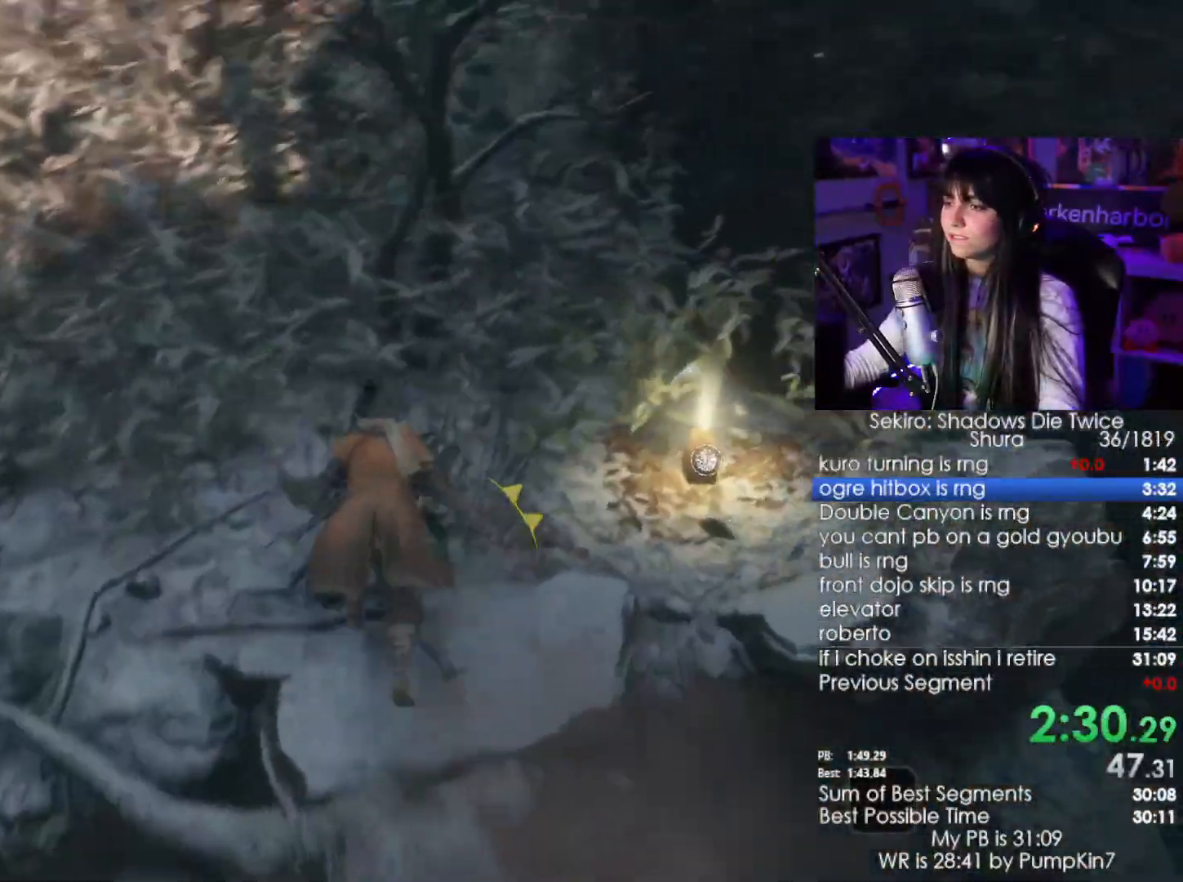
{"keys": ["e"], "mouse": [], "events": [[150, "e", "down"], [150, "w", "up"], [234, "e", "up"], [284, "e", "down"], [384, "e", "up"], [417, "e", "down"]]}
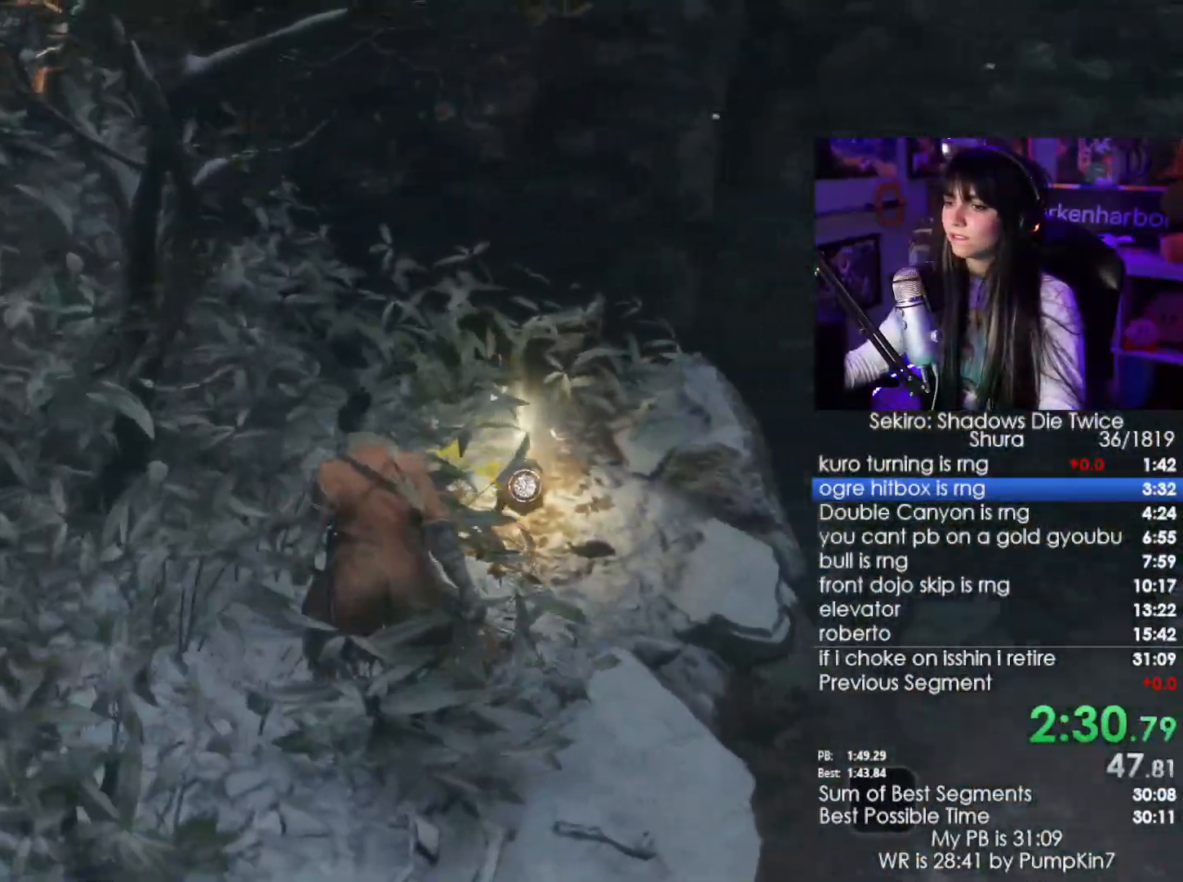
{"keys": [], "mouse": []}
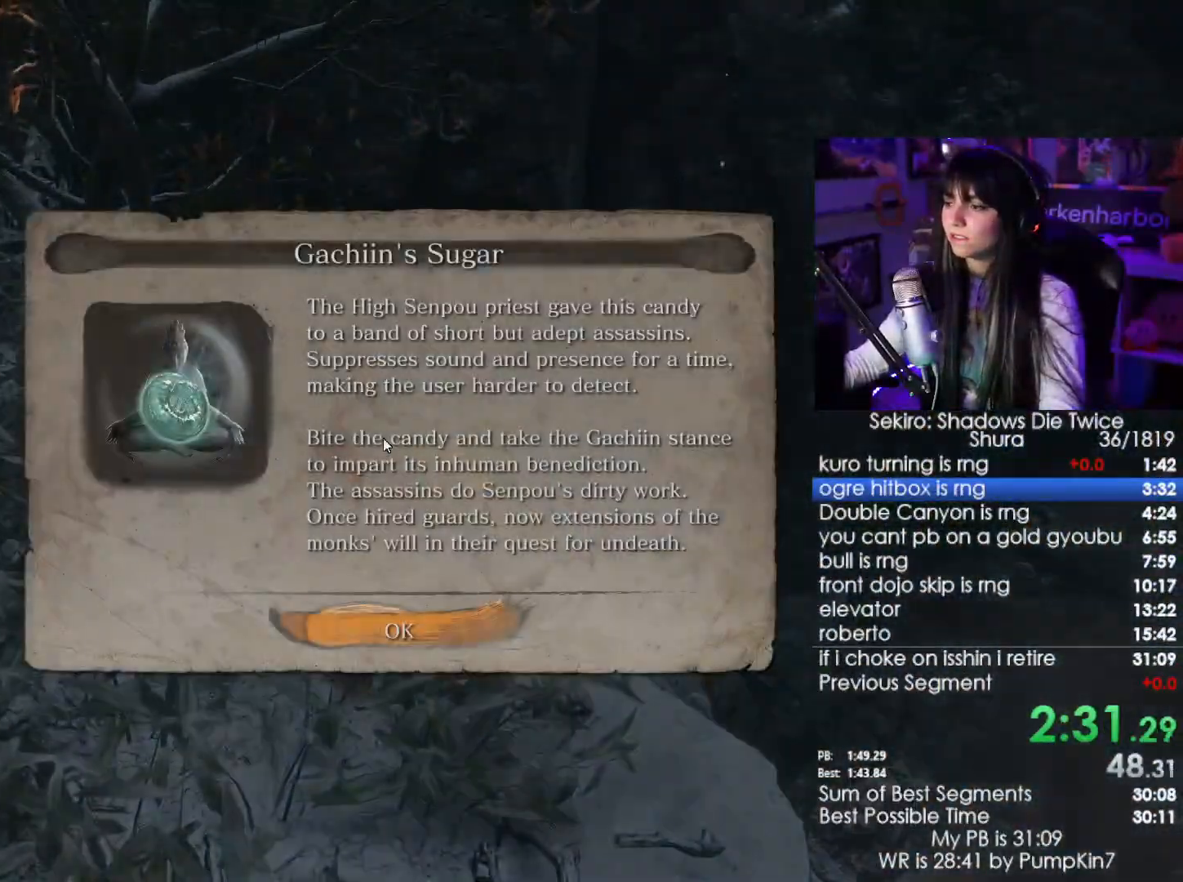
{"keys": [], "mouse": []}
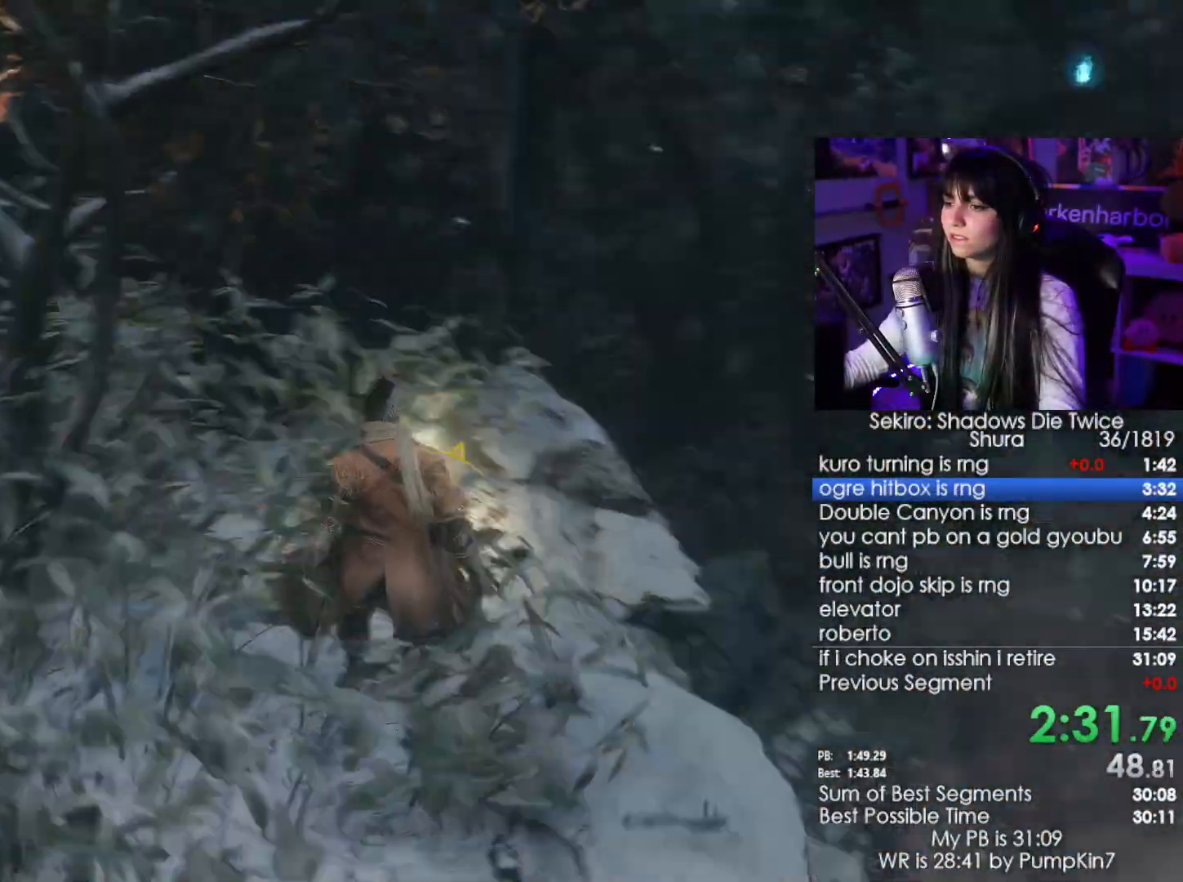
{"keys": [], "mouse": [], "events": []}
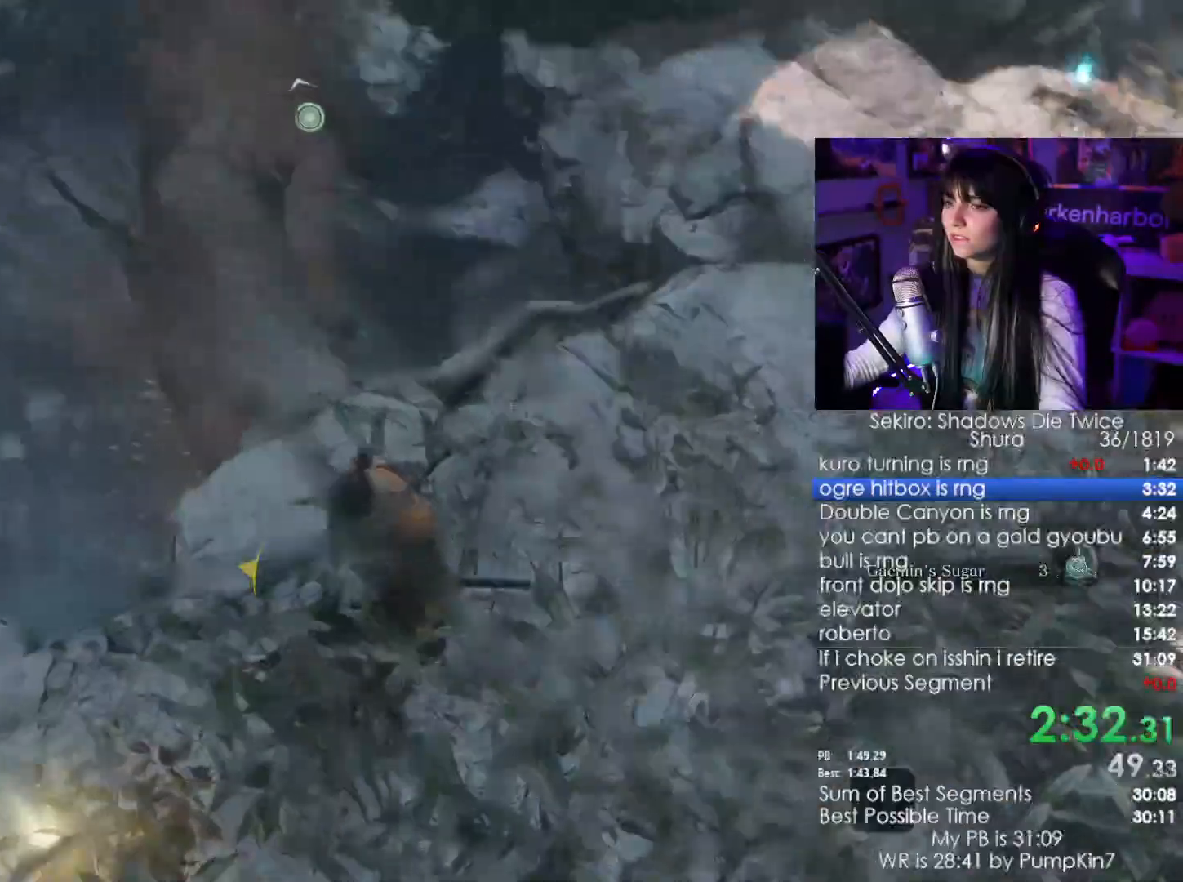
{"keys": ["shift", "w"], "mouse": [], "events": [[67, "w", "down"], [434, "shift", "down"]]}
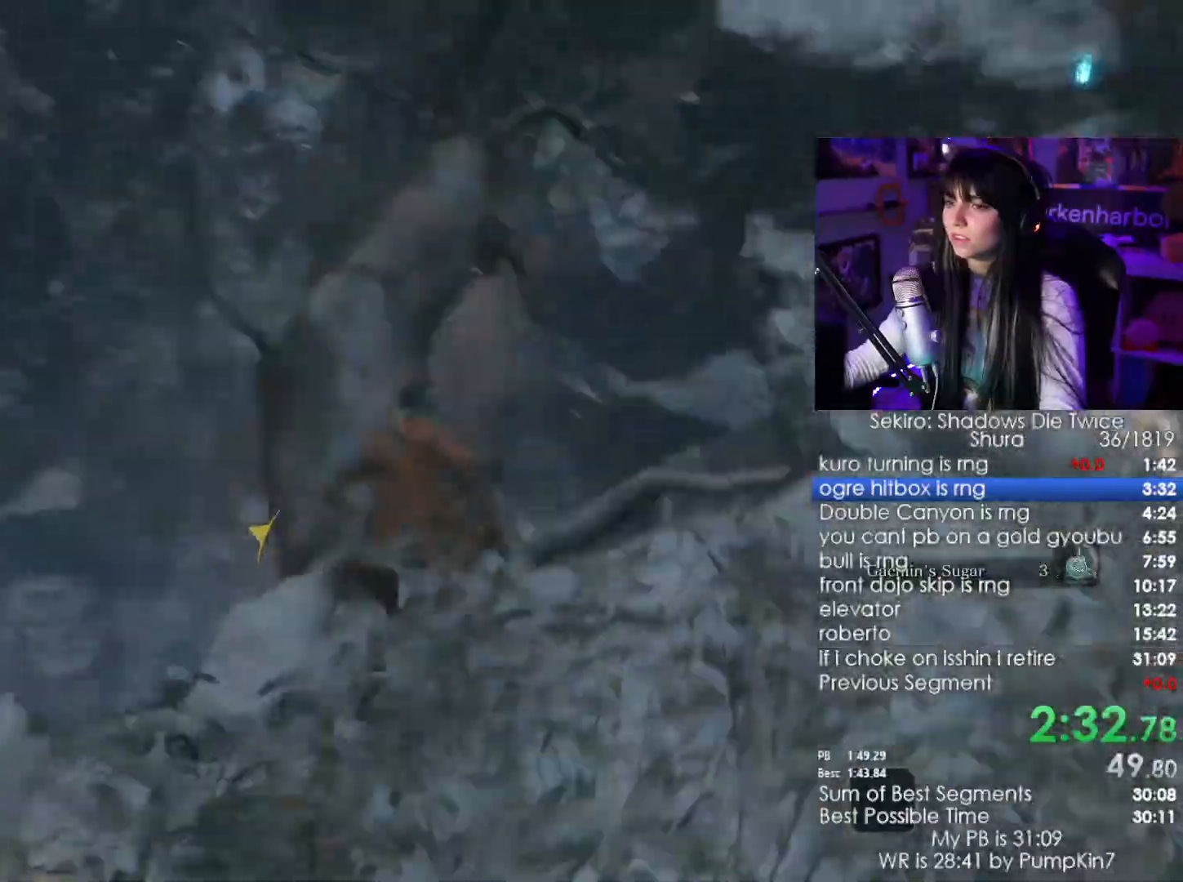
{"keys": ["shift", "w"], "mouse": [], "events": []}
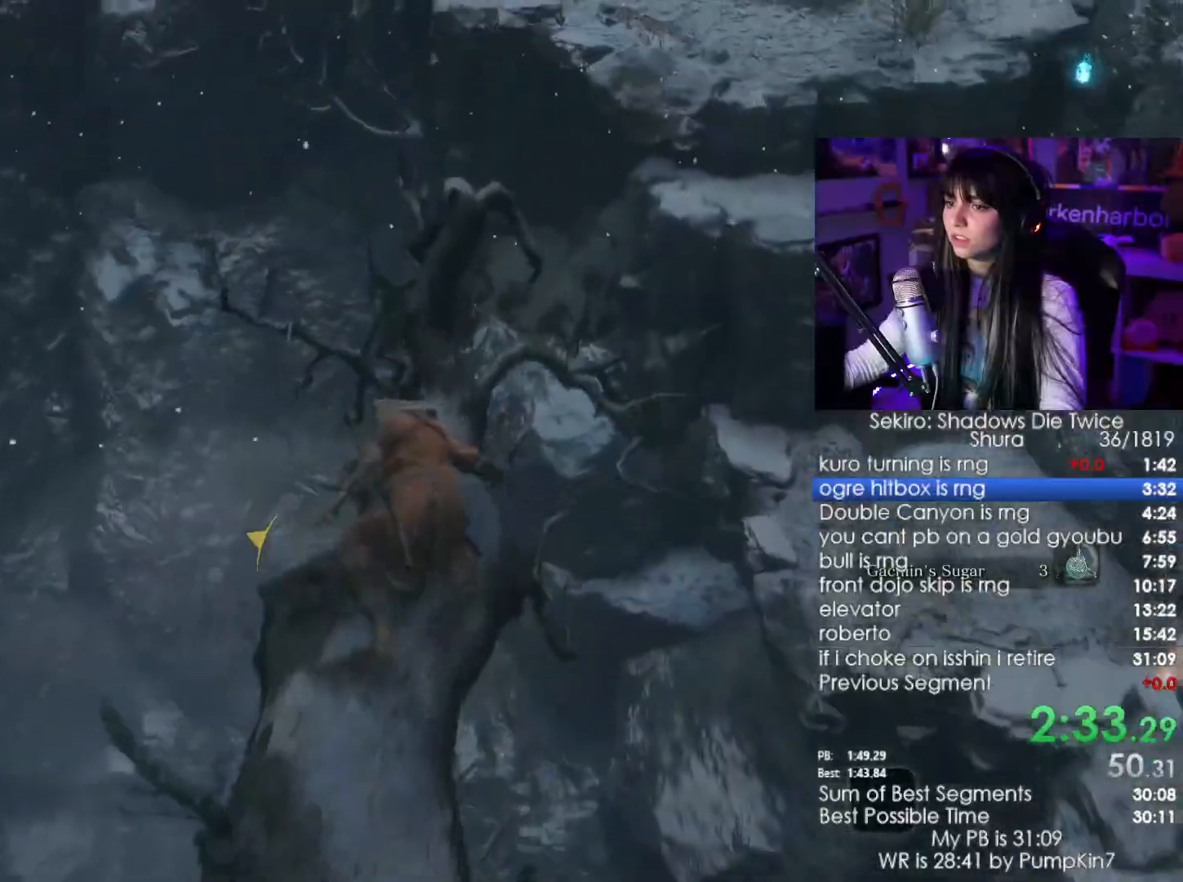
{"keys": [], "mouse": [], "events": [[234, "space", "down"], [384, "shift", "up"], [417, "space", "up"], [467, "w", "up"]]}
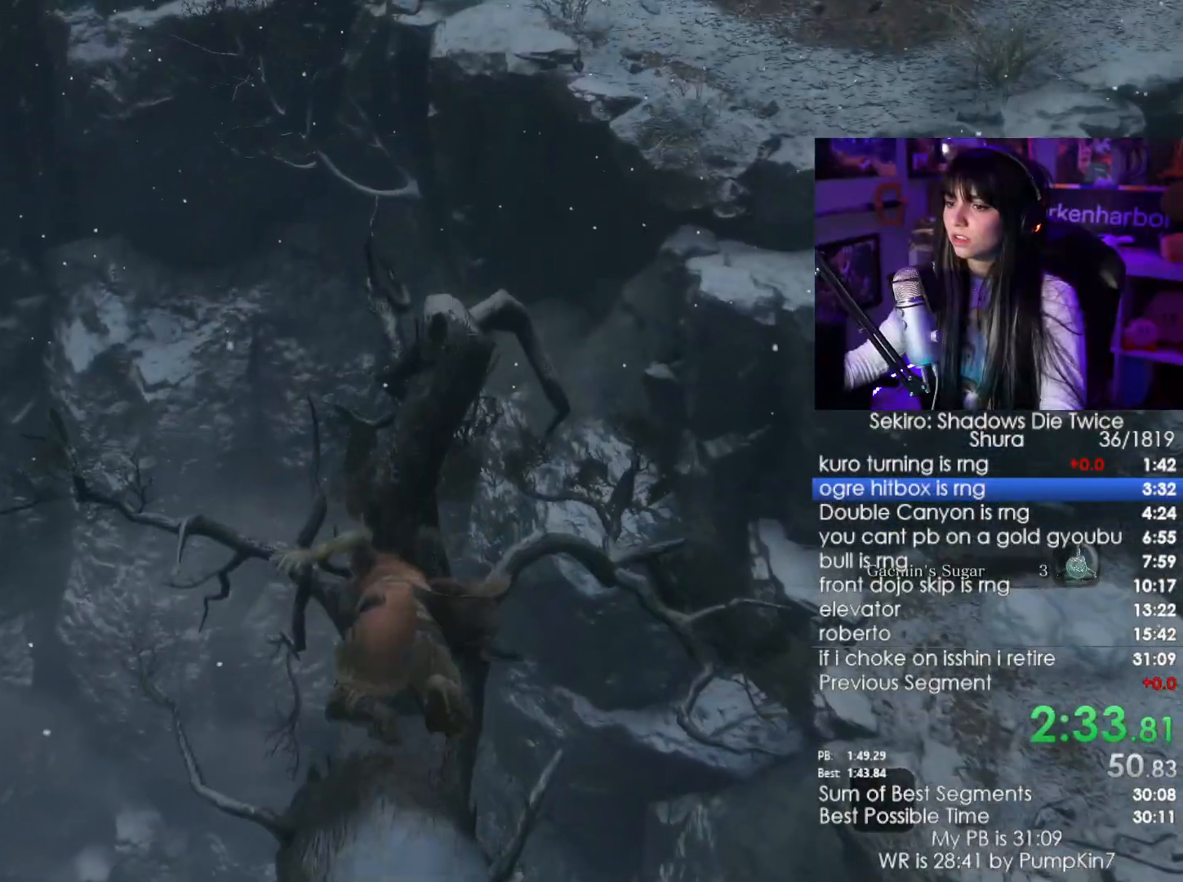
{"keys": ["a"], "mouse": [], "events": [[117, "a", "down"], [350, "f", "down"], [434, "f", "up"]]}
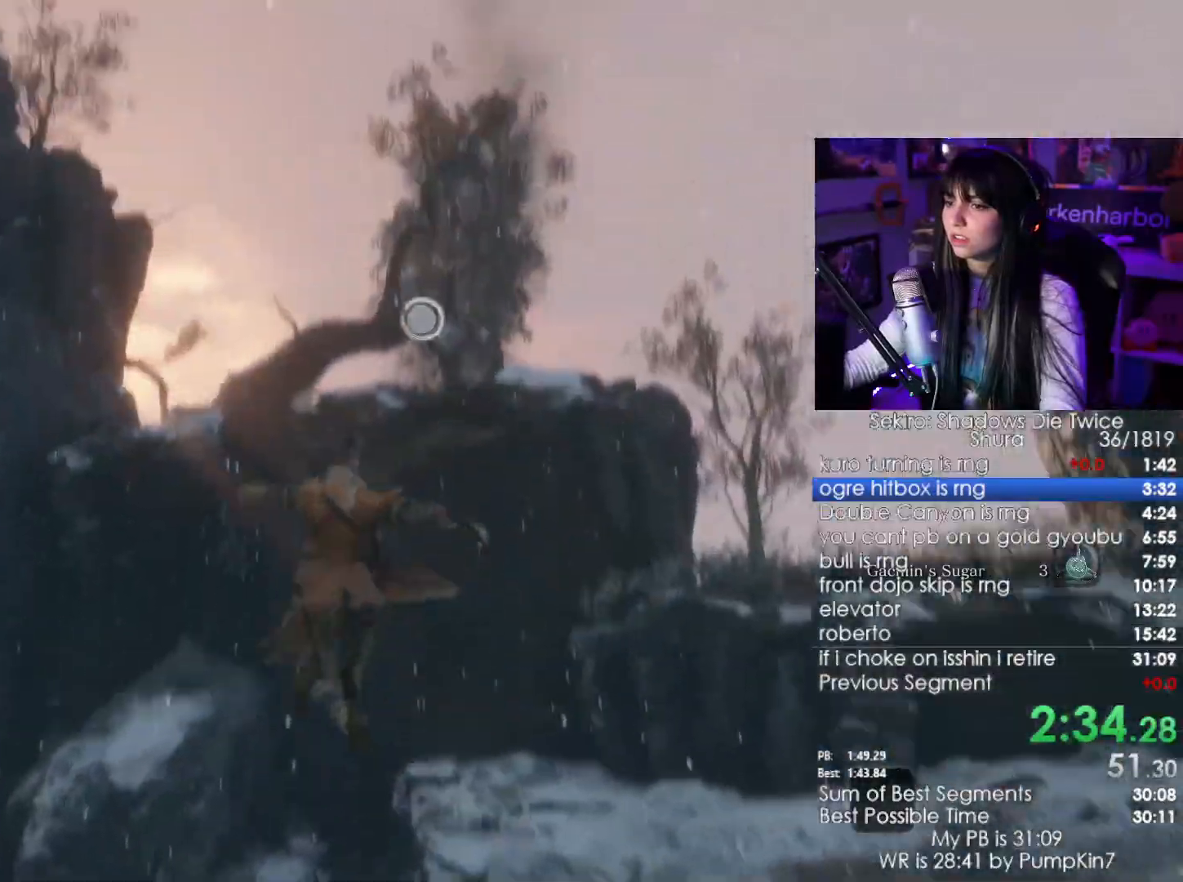
{"keys": ["a"], "mouse": [], "events": [[34, "f", "down"], [67, "f", "up"], [167, "f", "down"], [217, "f", "up"], [317, "f", "down"], [400, "f", "up"]]}
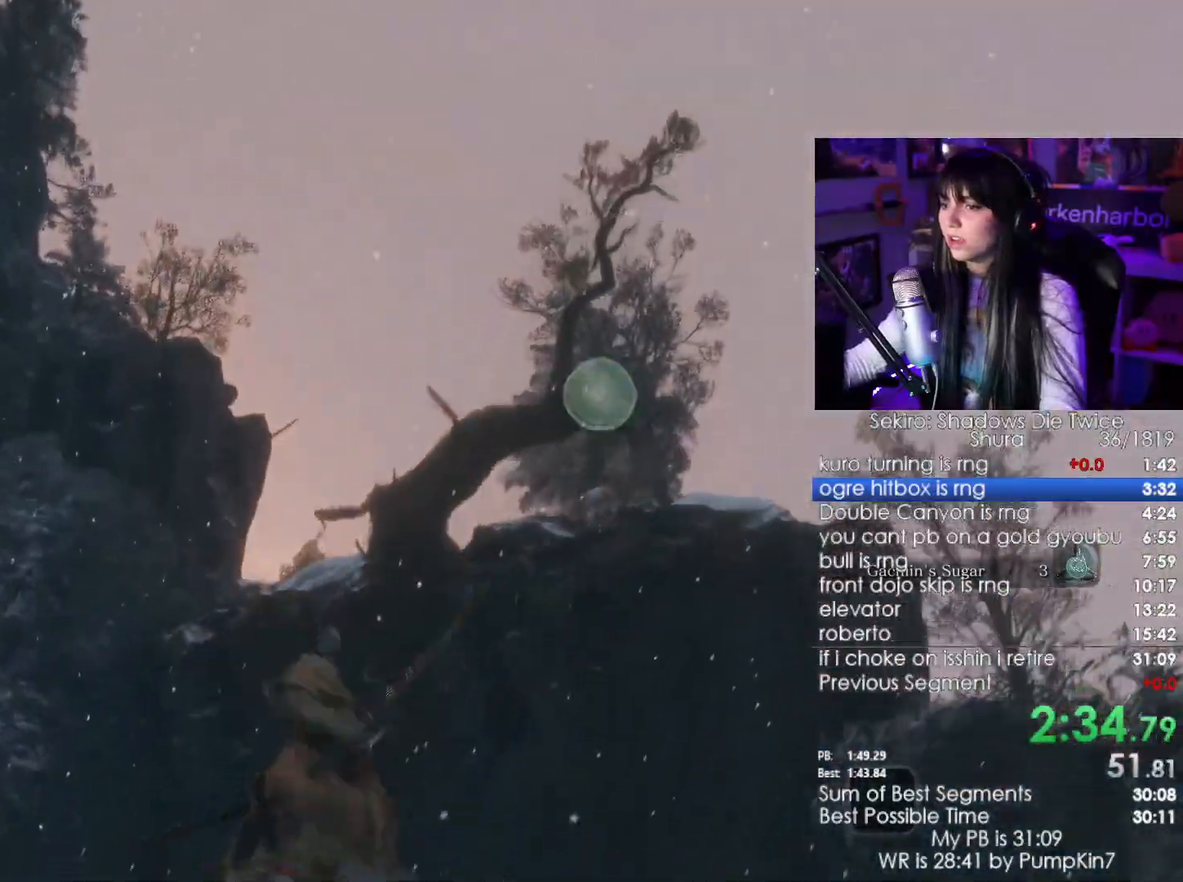
{"keys": [], "mouse": [], "events": [[50, "a", "up"]]}
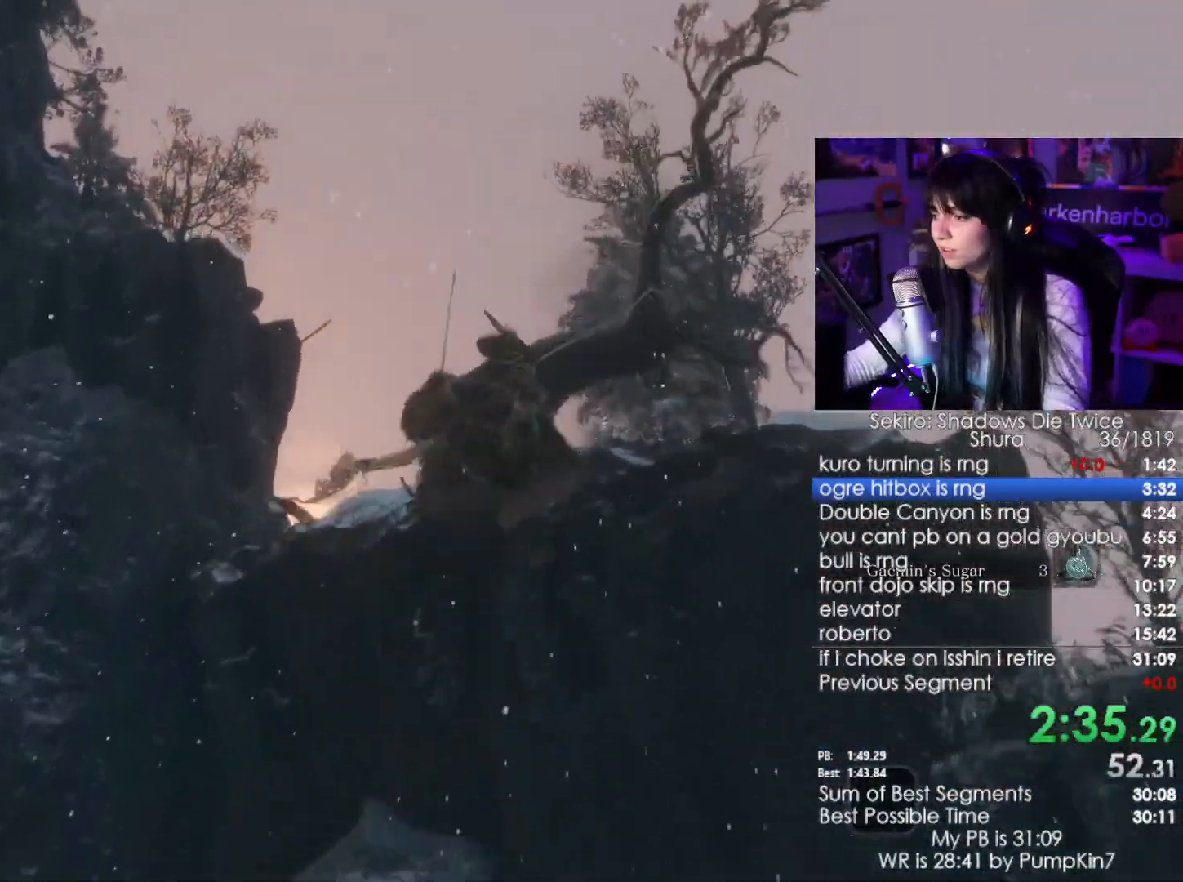
{"keys": ["shift", "w"], "mouse": [], "events": [[167, "w", "down"], [200, "shift", "down"]]}
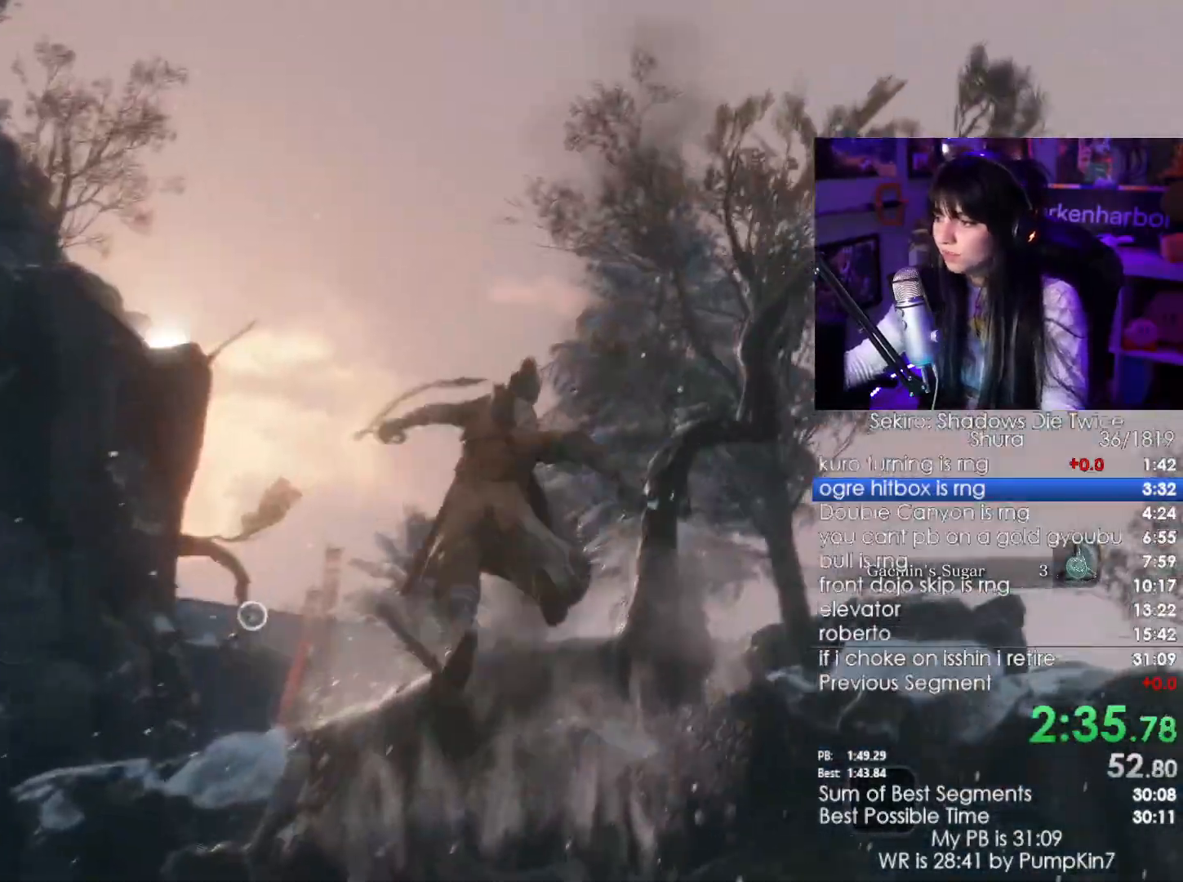
{"keys": ["shift", "w"], "mouse": [], "events": []}